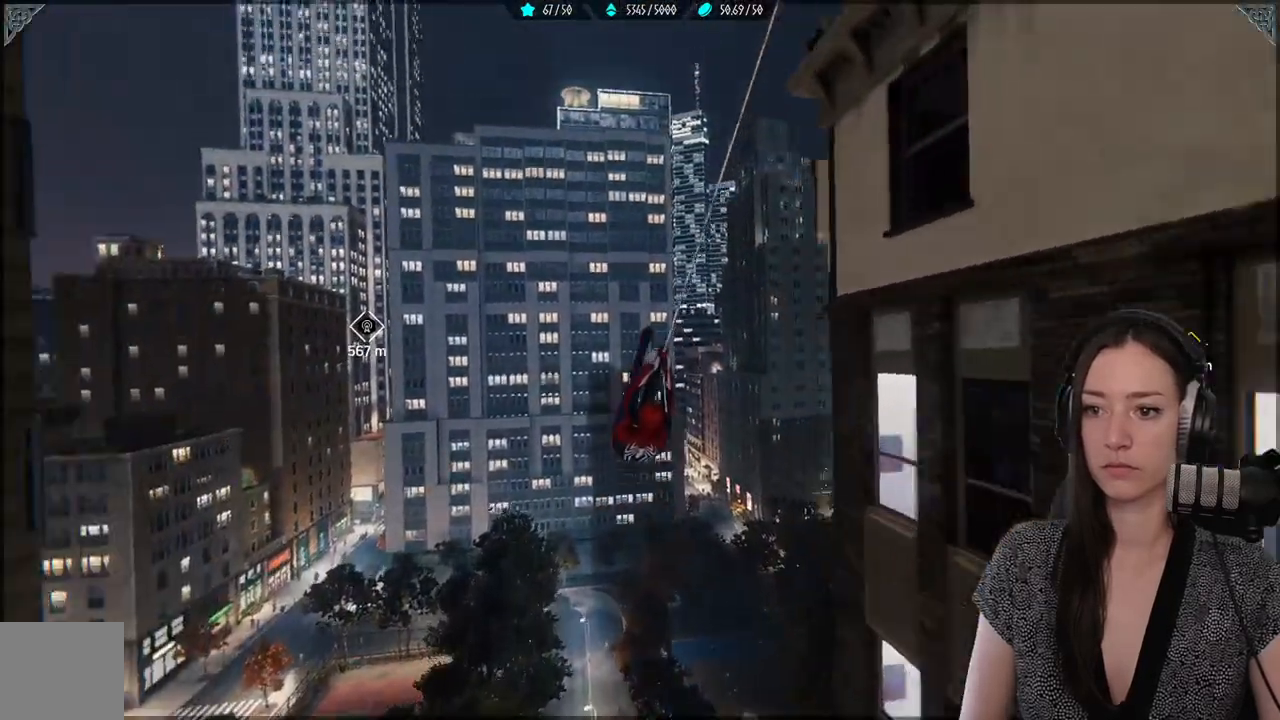
Gameplay with a controller (Xbox layout); each line is a JSON object with the inputs held at the frame after it (dt_ms = milliseconds from this image to that frame). "events" lists button and stick changes between this image and that frame as [ms after this image, input, new state], when the widget could be followed in between. Not read: SELECT.
{"dt_ms": 500, "buttons": [], "left_stick": "up-left", "right_stick": "center", "events": []}
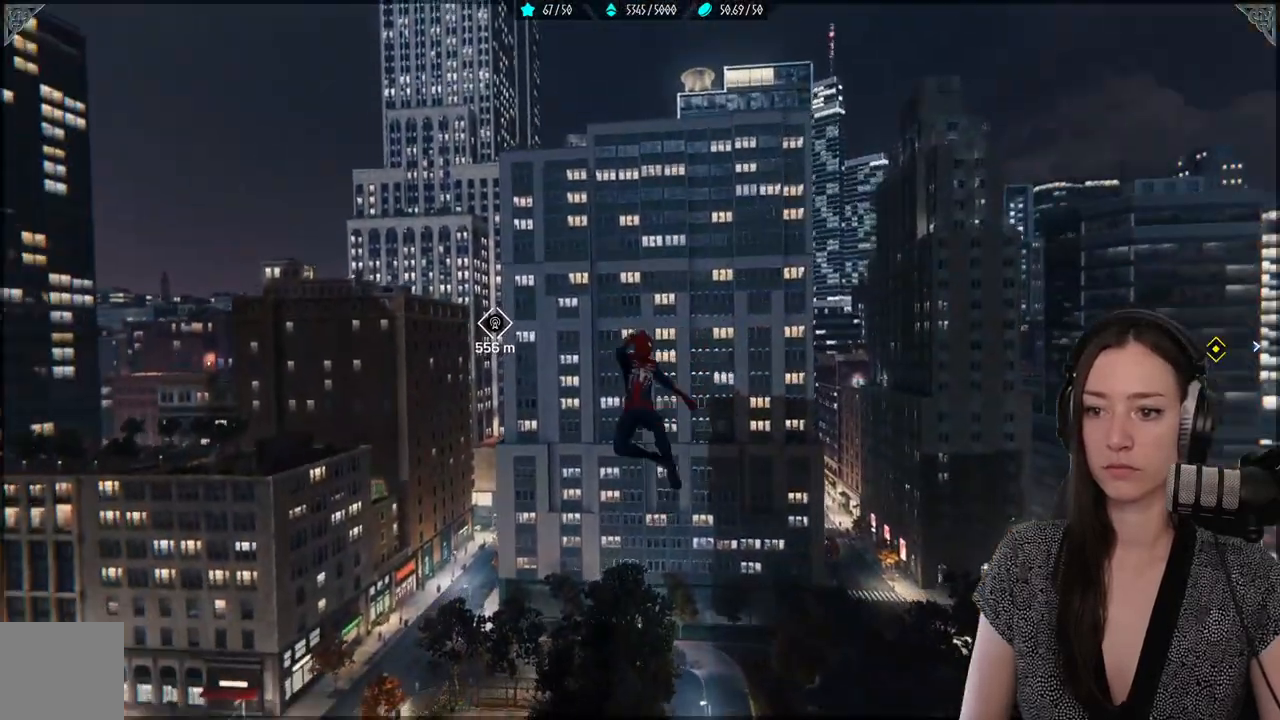
{"dt_ms": 500, "buttons": [], "left_stick": "up-left", "right_stick": "center", "events": []}
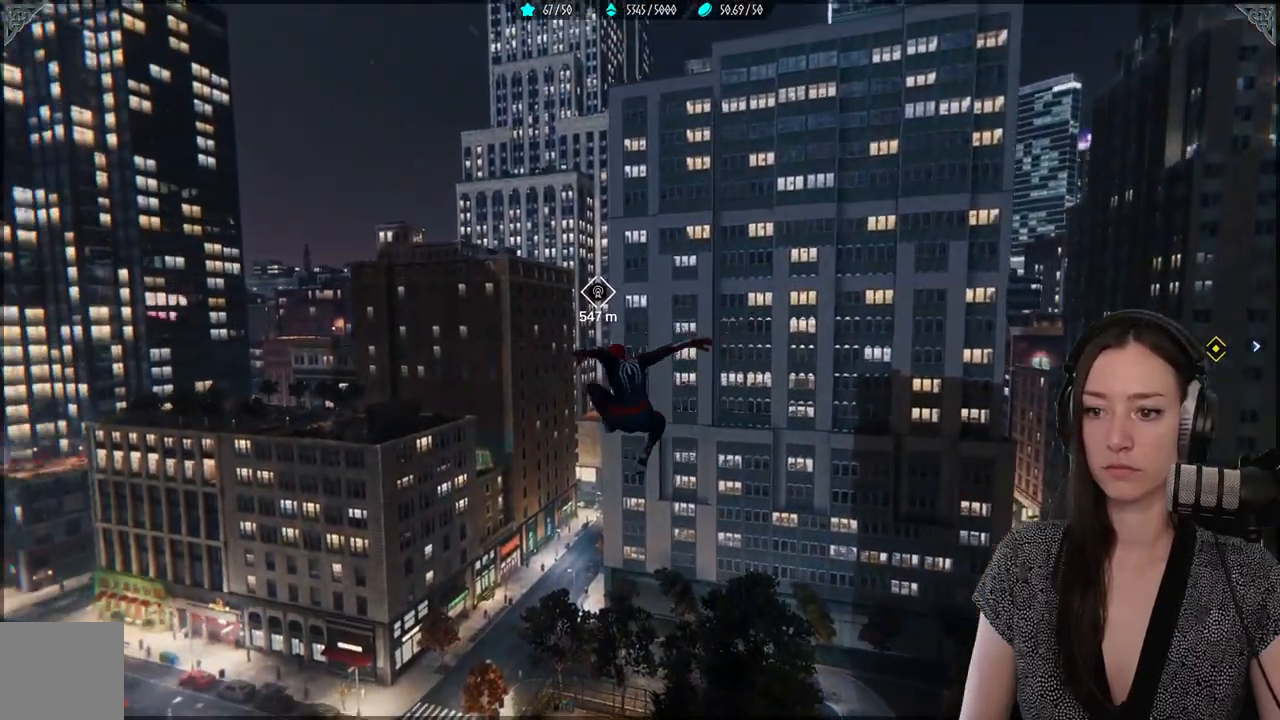
{"dt_ms": 500, "buttons": ["R2"], "left_stick": "up-left", "right_stick": "center", "events": [[467, "R2", "down"]]}
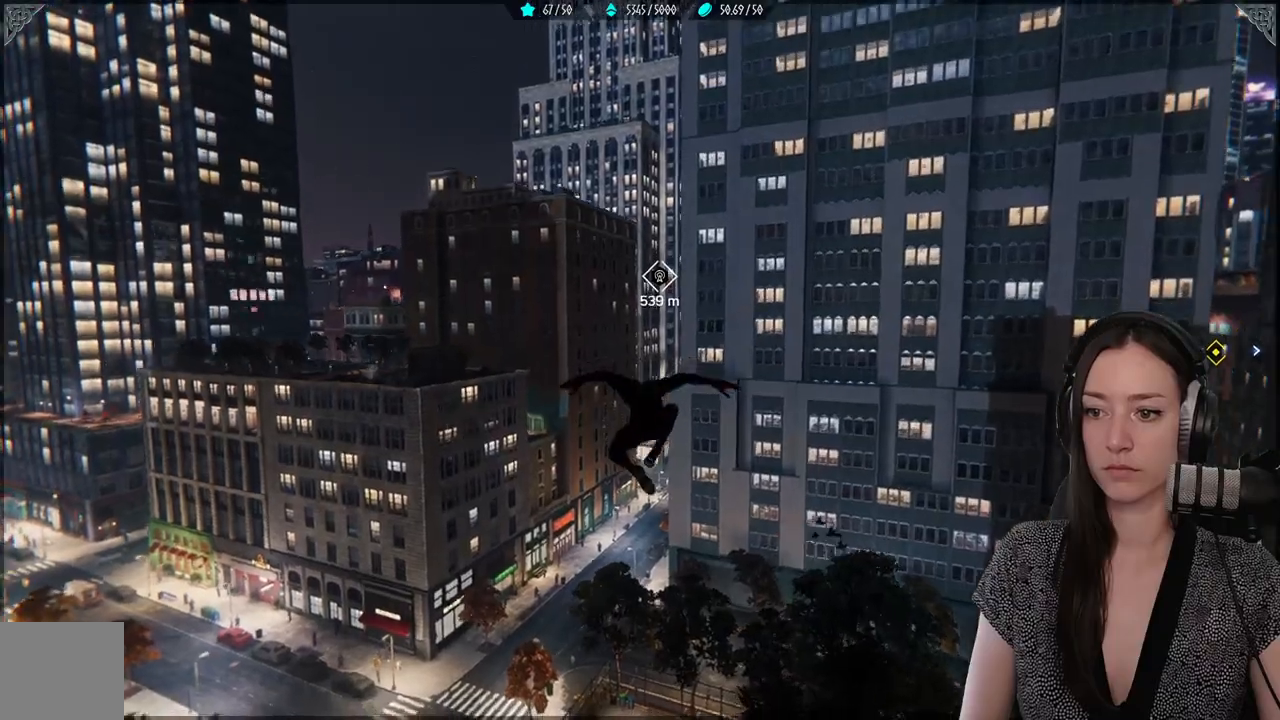
{"dt_ms": 500, "buttons": ["R2"], "left_stick": "up-left", "right_stick": "center", "events": []}
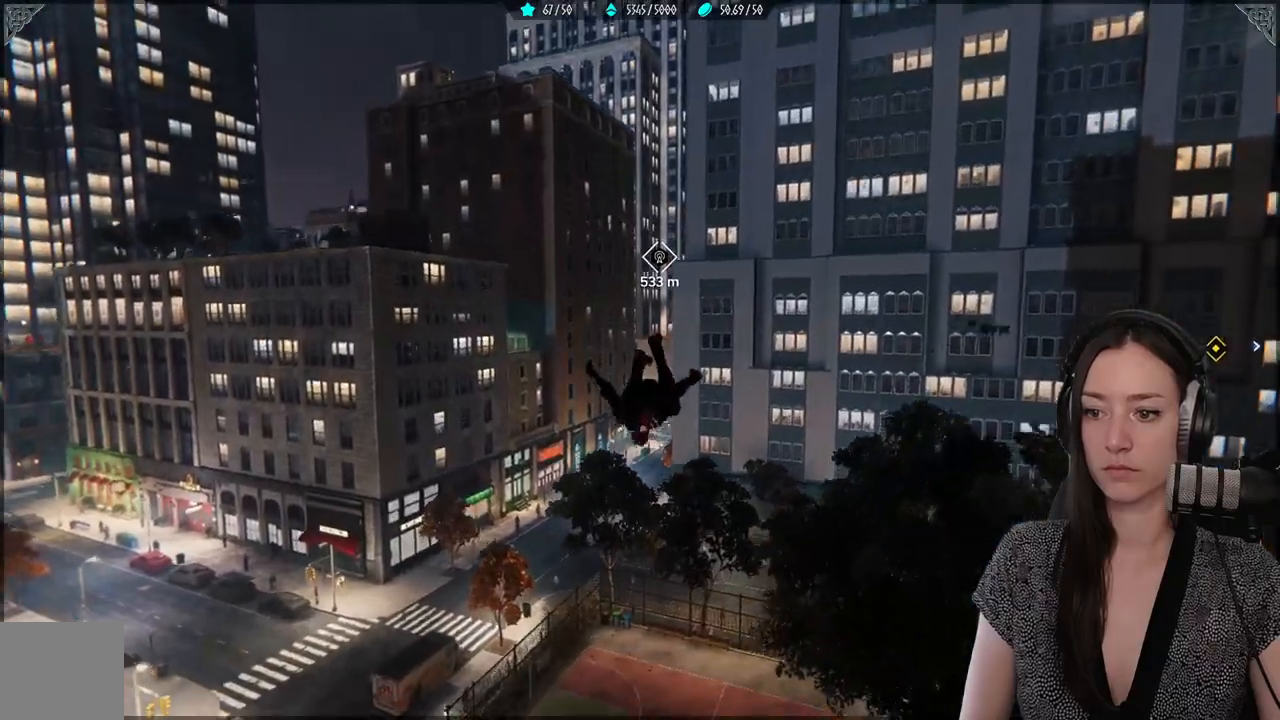
{"dt_ms": 500, "buttons": ["R2"], "left_stick": "up-left", "right_stick": "center", "events": []}
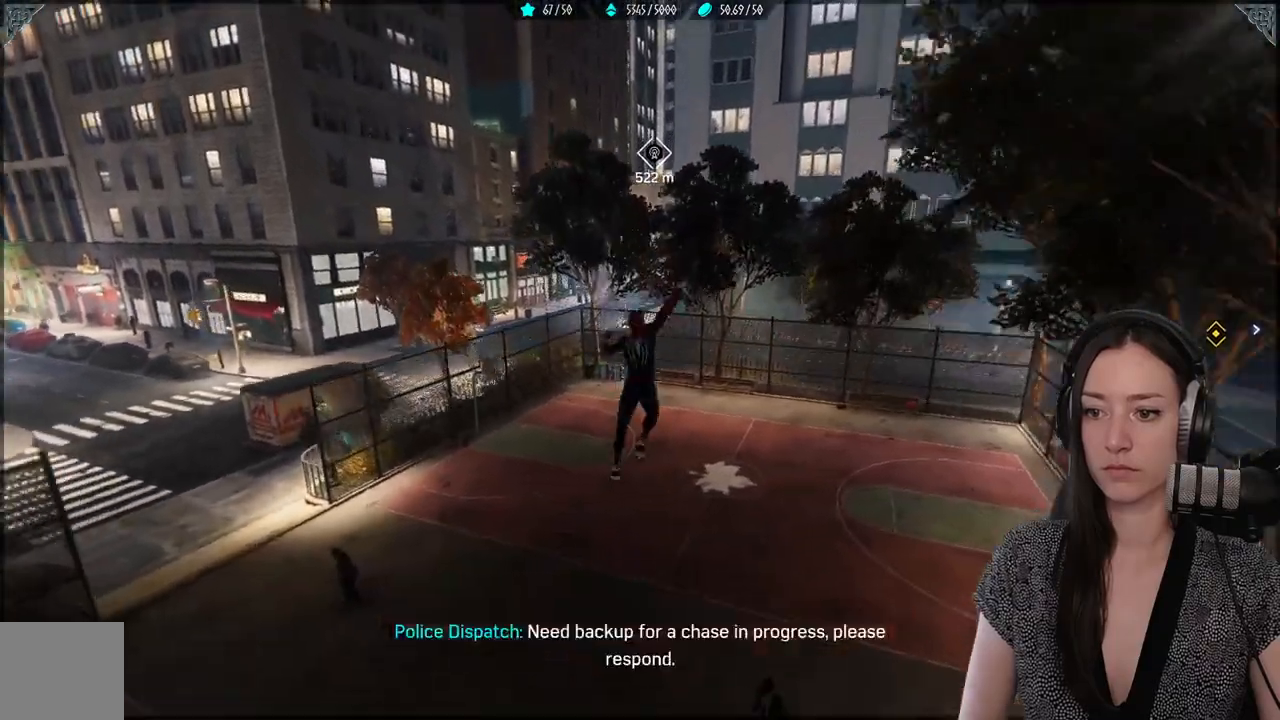
{"dt_ms": 500, "buttons": ["R2"], "left_stick": "up-left", "right_stick": "center", "events": []}
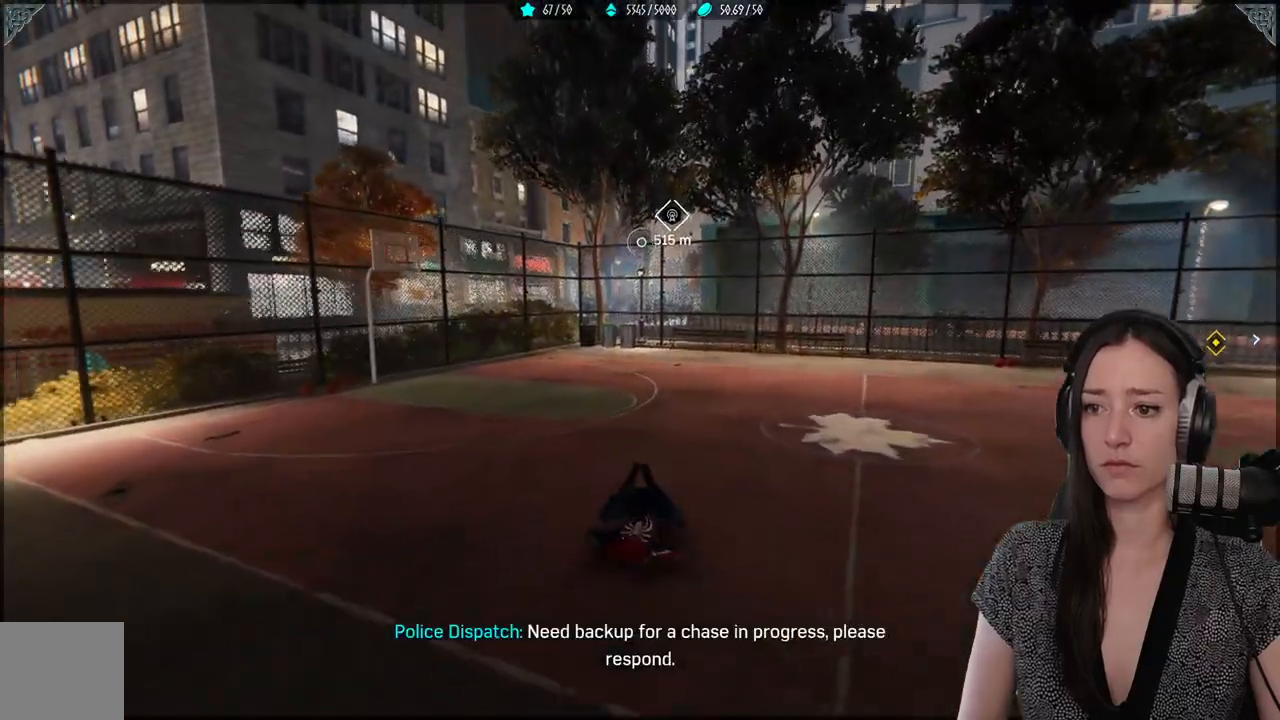
{"dt_ms": 500, "buttons": ["L2", "R2"], "left_stick": "up-left", "right_stick": "center", "events": [[150, "A", "down"], [317, "A", "up"], [483, "L2", "down"]]}
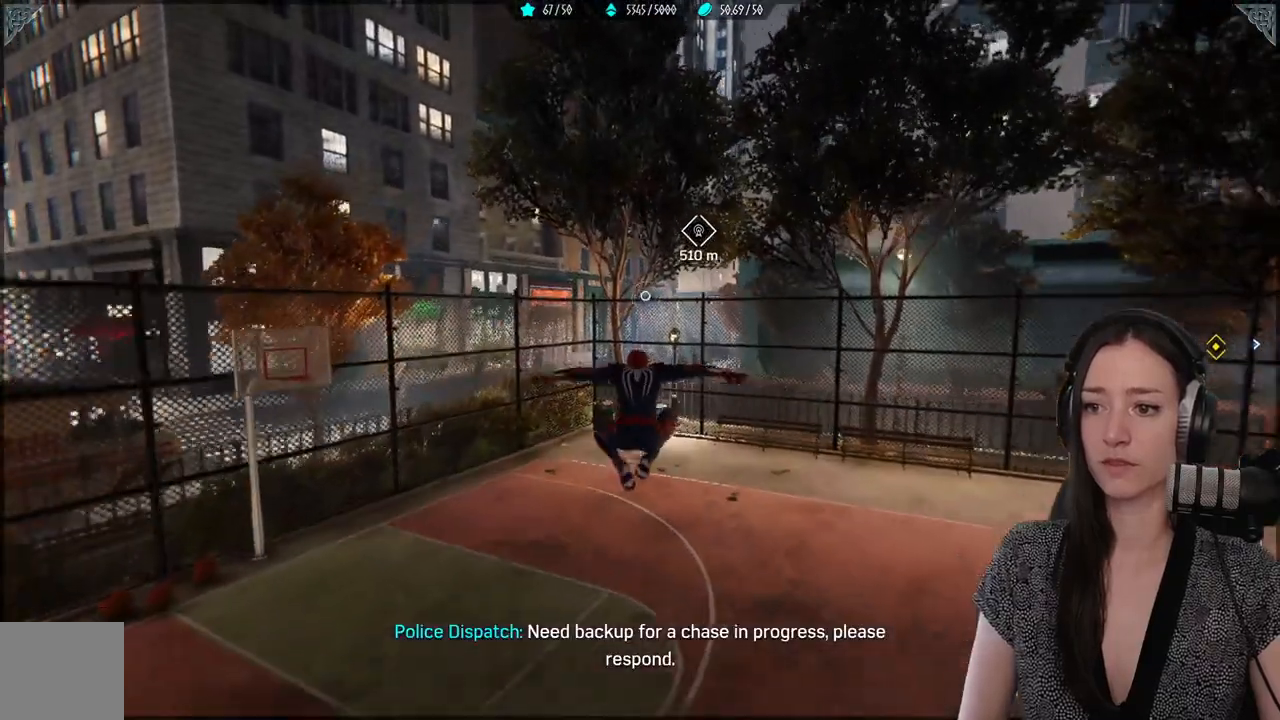
{"dt_ms": 500, "buttons": ["L2", "R2"], "left_stick": "up-left", "right_stick": "center", "events": []}
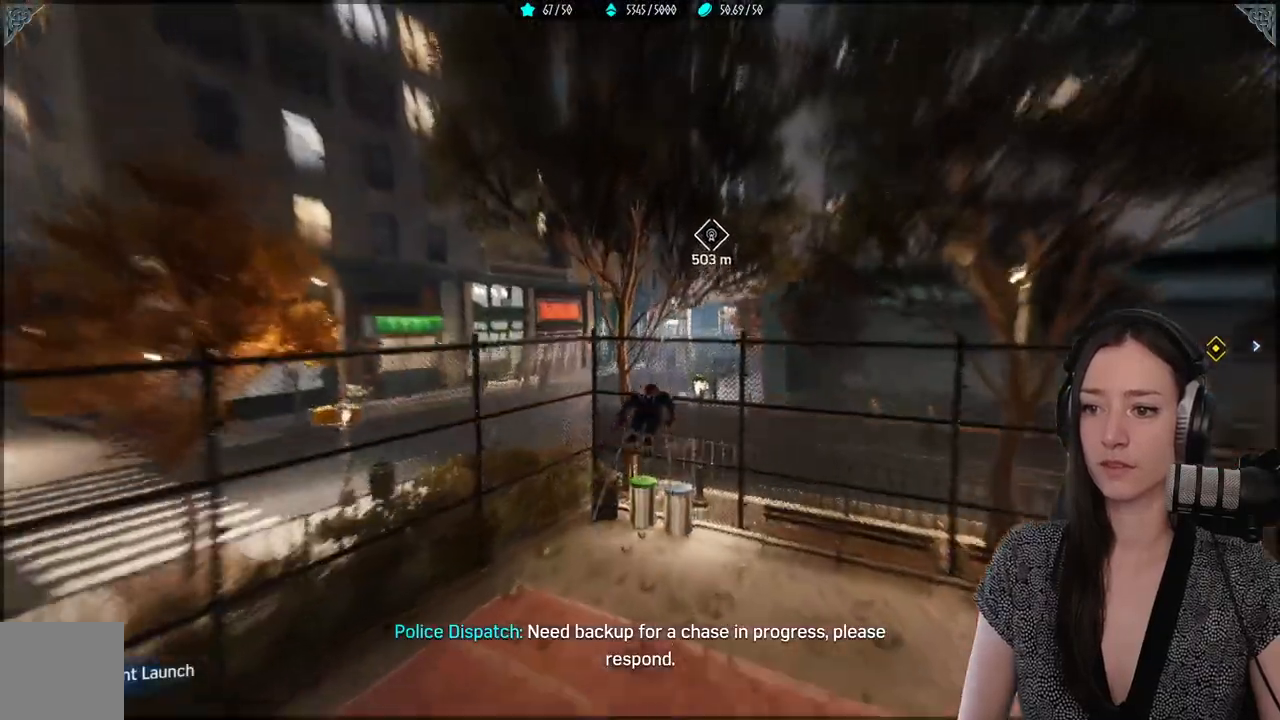
{"dt_ms": 500, "buttons": [], "left_stick": "up-left", "right_stick": "center", "events": [[233, "R2", "up"], [250, "L2", "up"], [350, "A", "down"], [467, "A", "up"]]}
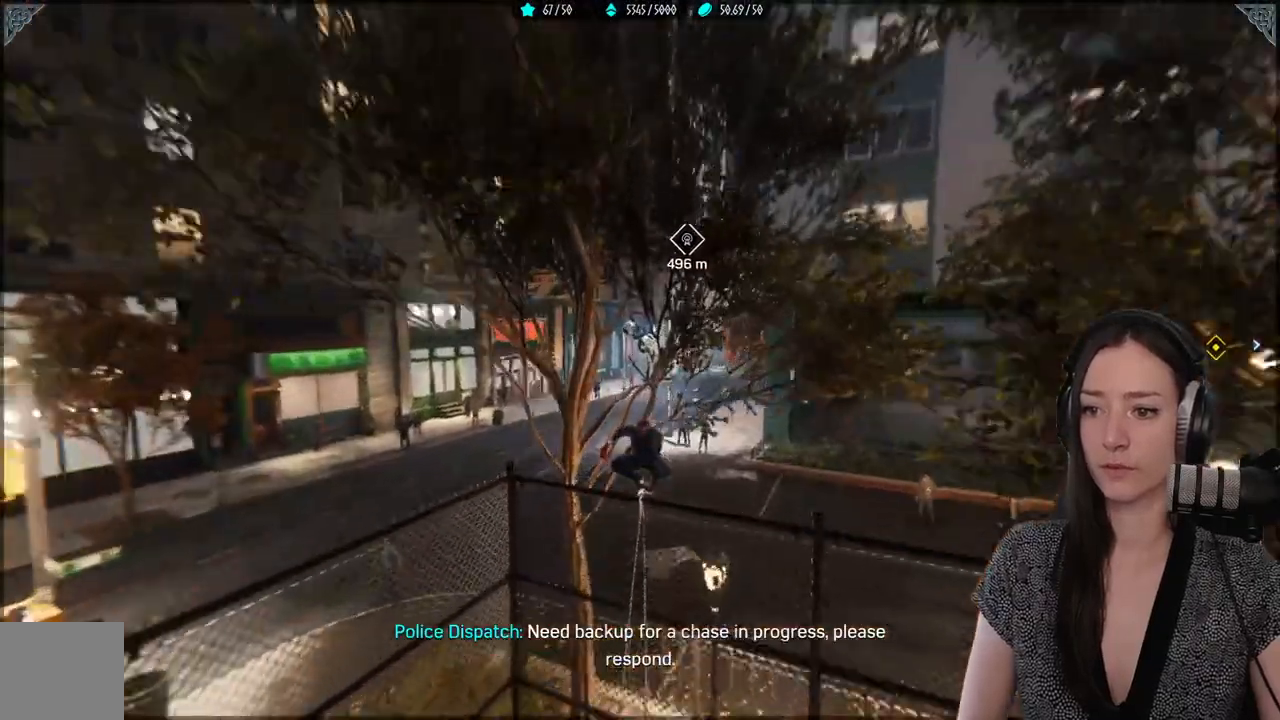
{"dt_ms": 500, "buttons": [], "left_stick": "up-left", "right_stick": "center", "events": []}
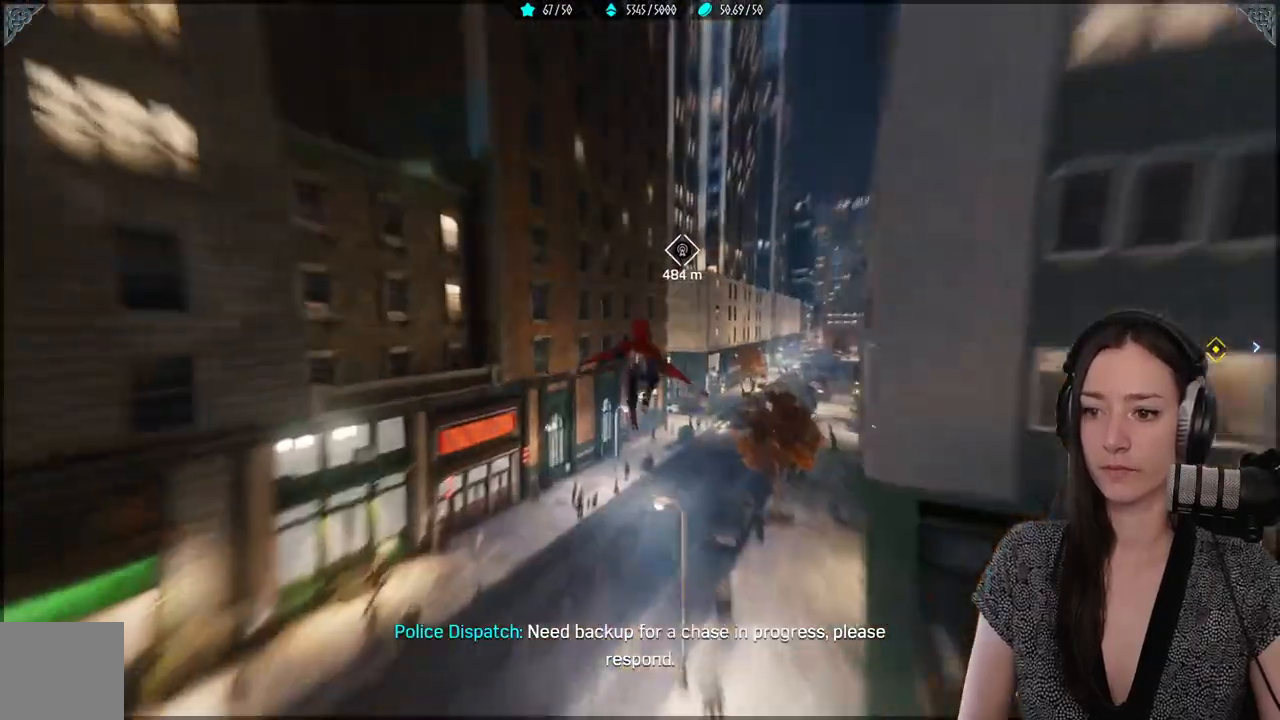
{"dt_ms": 500, "buttons": ["L2", "R2"], "left_stick": "up-left", "right_stick": "center", "events": [[83, "R2", "down"], [100, "L2", "down"]]}
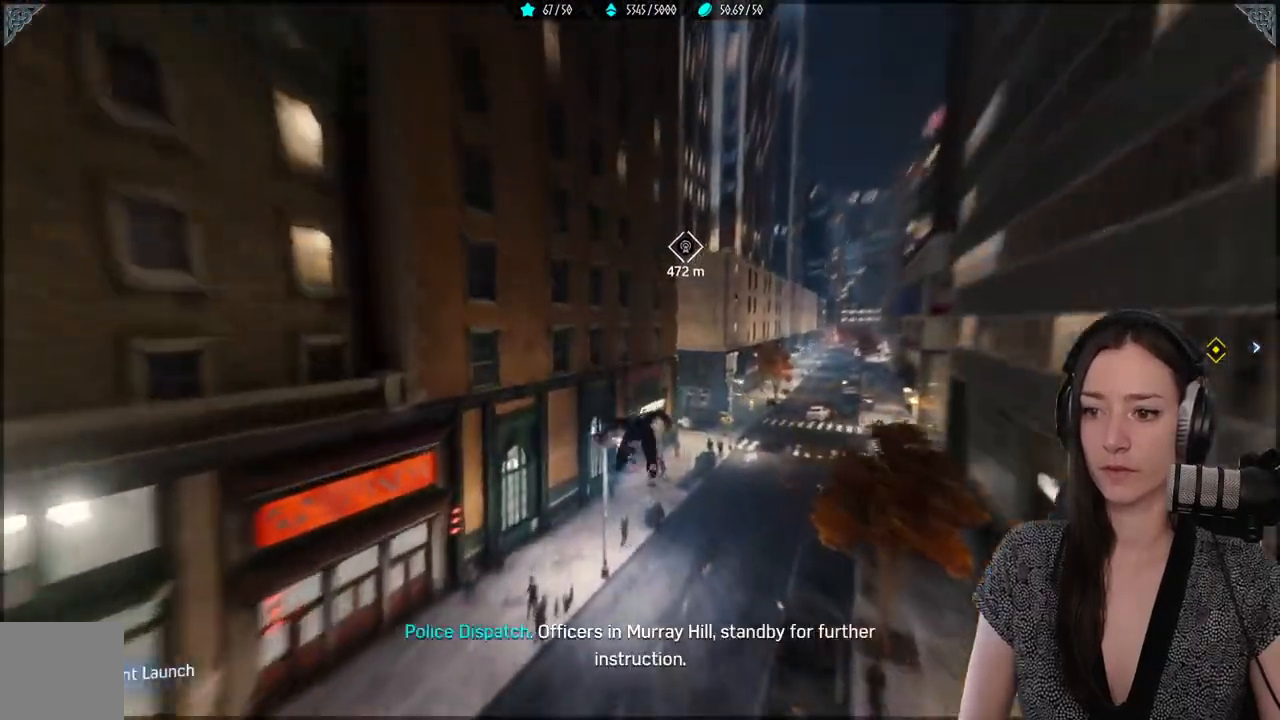
{"dt_ms": 1000, "buttons": [], "left_stick": "up-right", "right_stick": "center"}
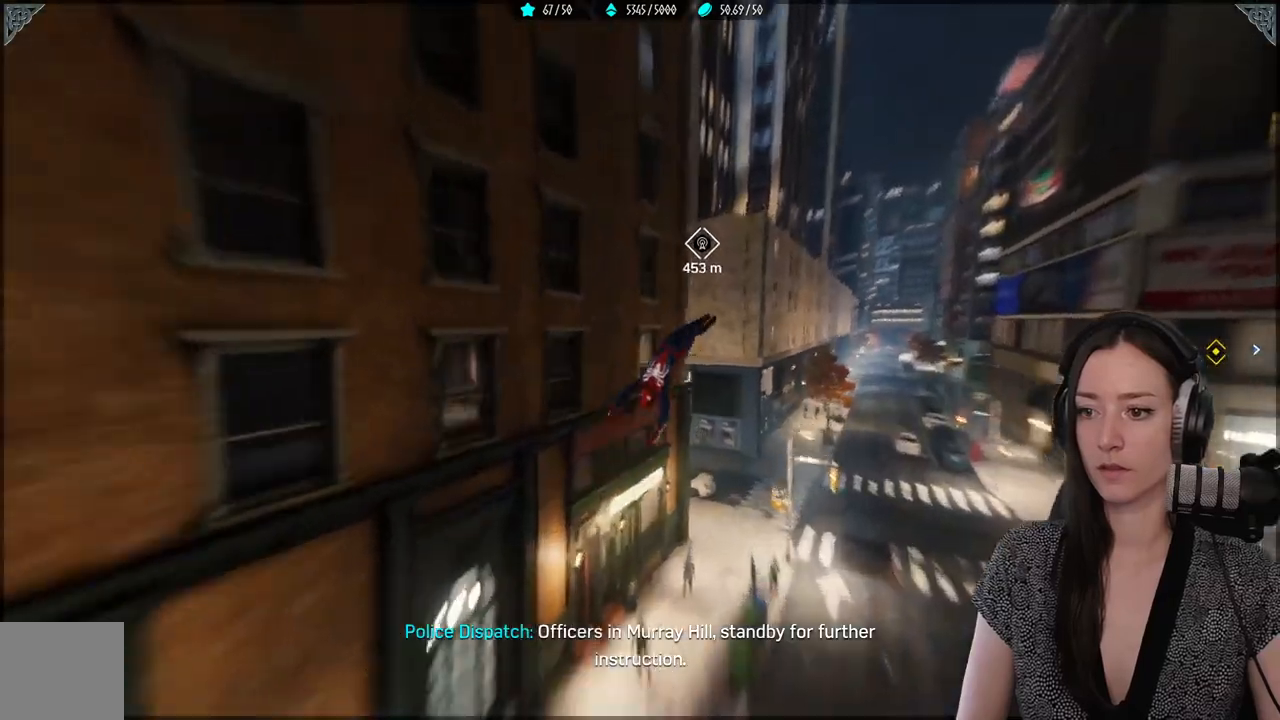
{"dt_ms": 500, "buttons": ["R2"], "left_stick": "up-right", "right_stick": "center", "events": [[117, "R2", "down"]]}
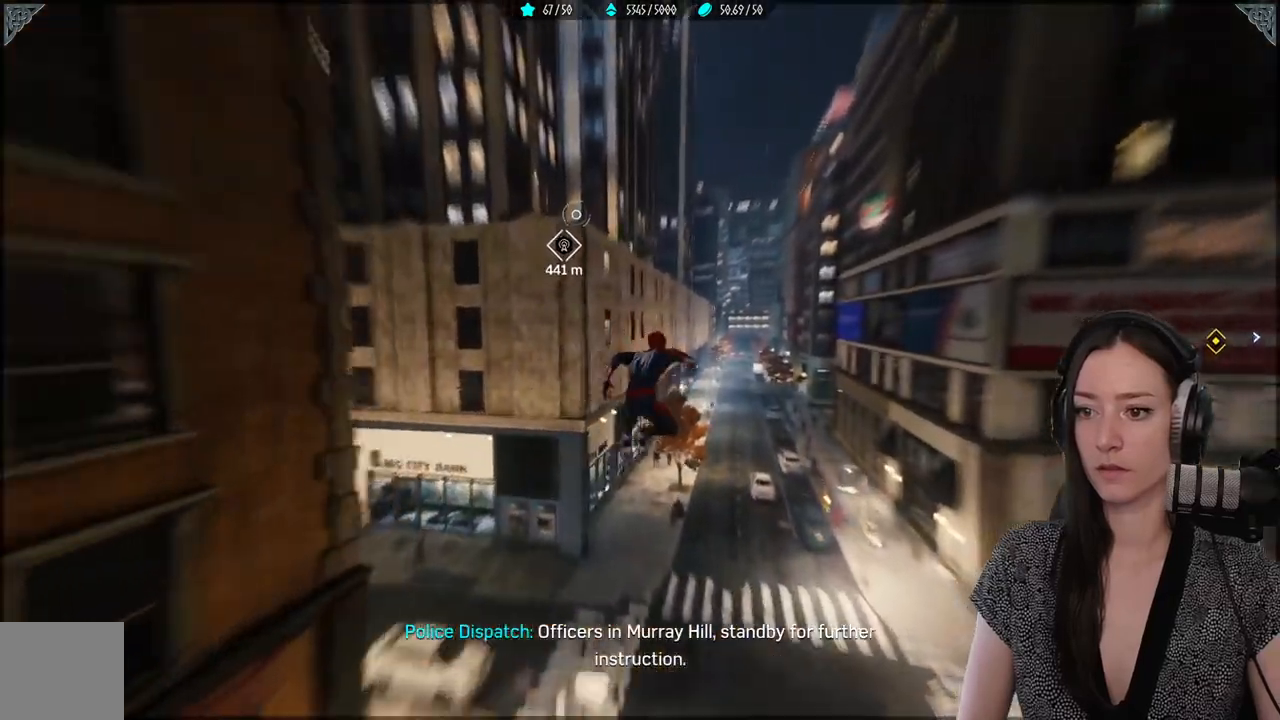
{"dt_ms": 500, "buttons": ["R2"], "left_stick": "up", "right_stick": "center", "events": [[67, "left_stick", "up"]]}
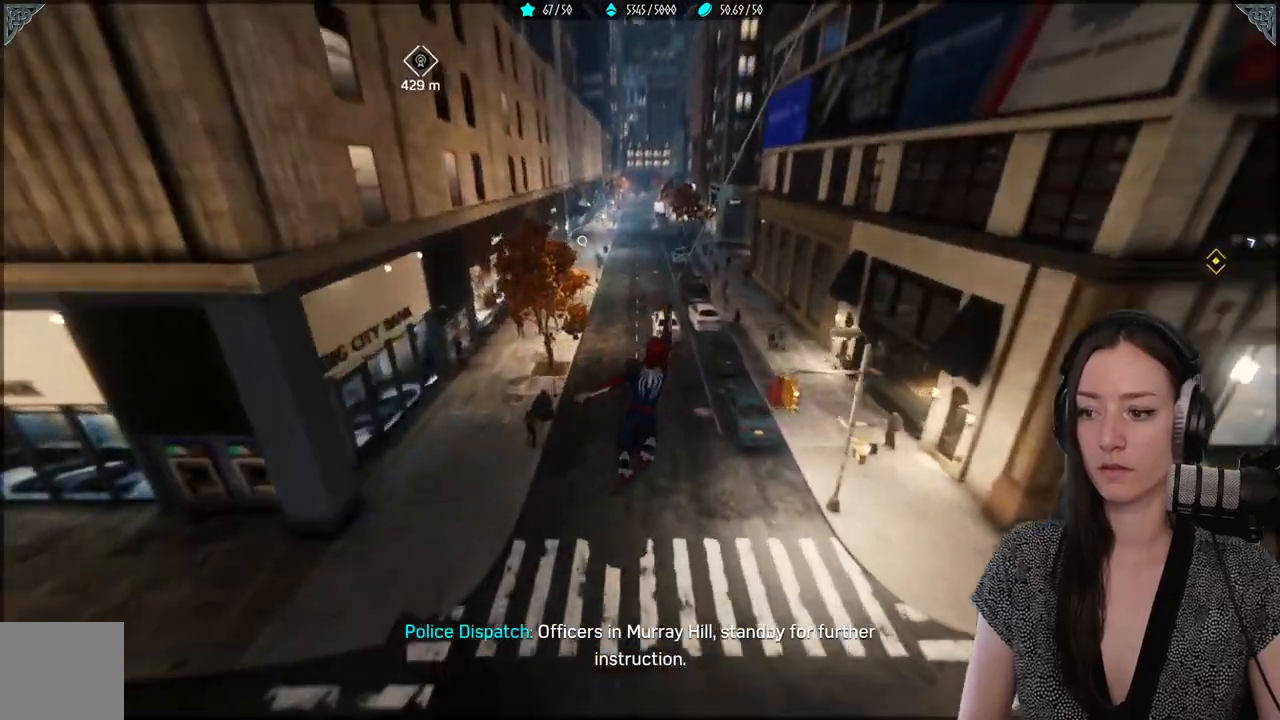
{"dt_ms": 500, "buttons": ["R2"], "left_stick": "up", "right_stick": "center", "events": []}
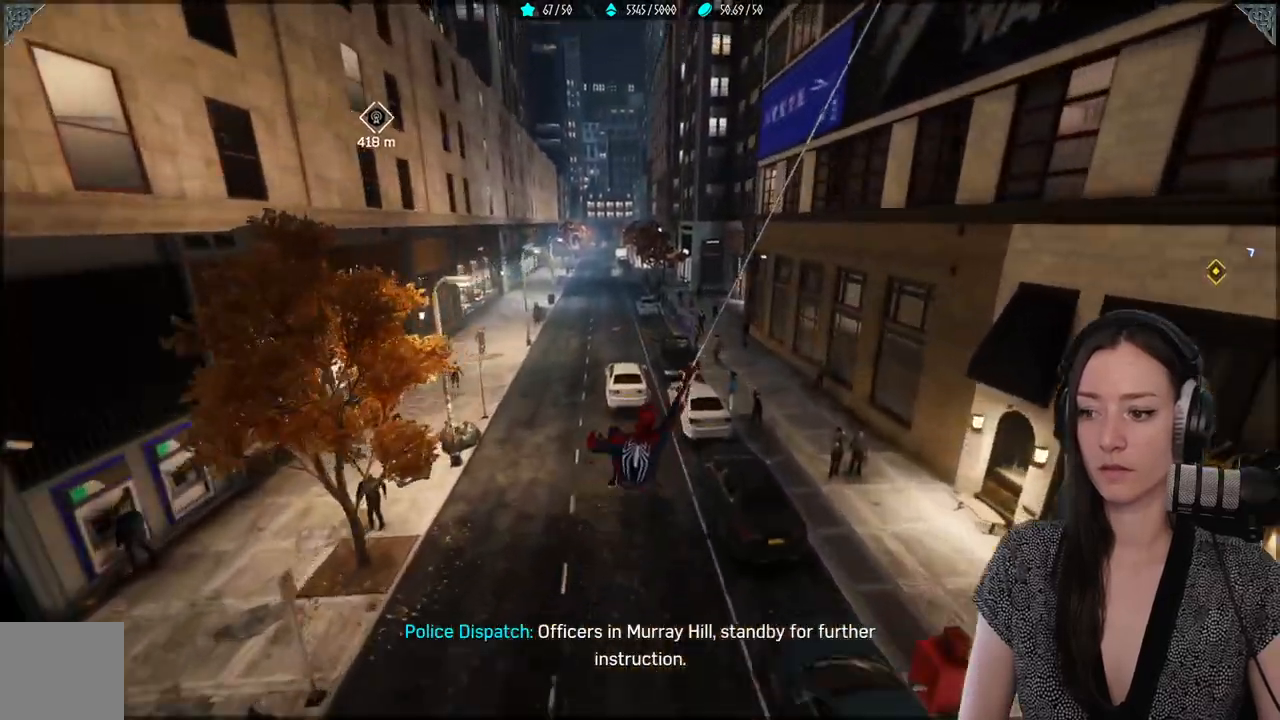
{"dt_ms": 500, "buttons": [], "left_stick": "down-left", "right_stick": "left", "events": [[117, "R2", "up"], [200, "left_stick", "down-left"], [200, "right_stick", "left"]]}
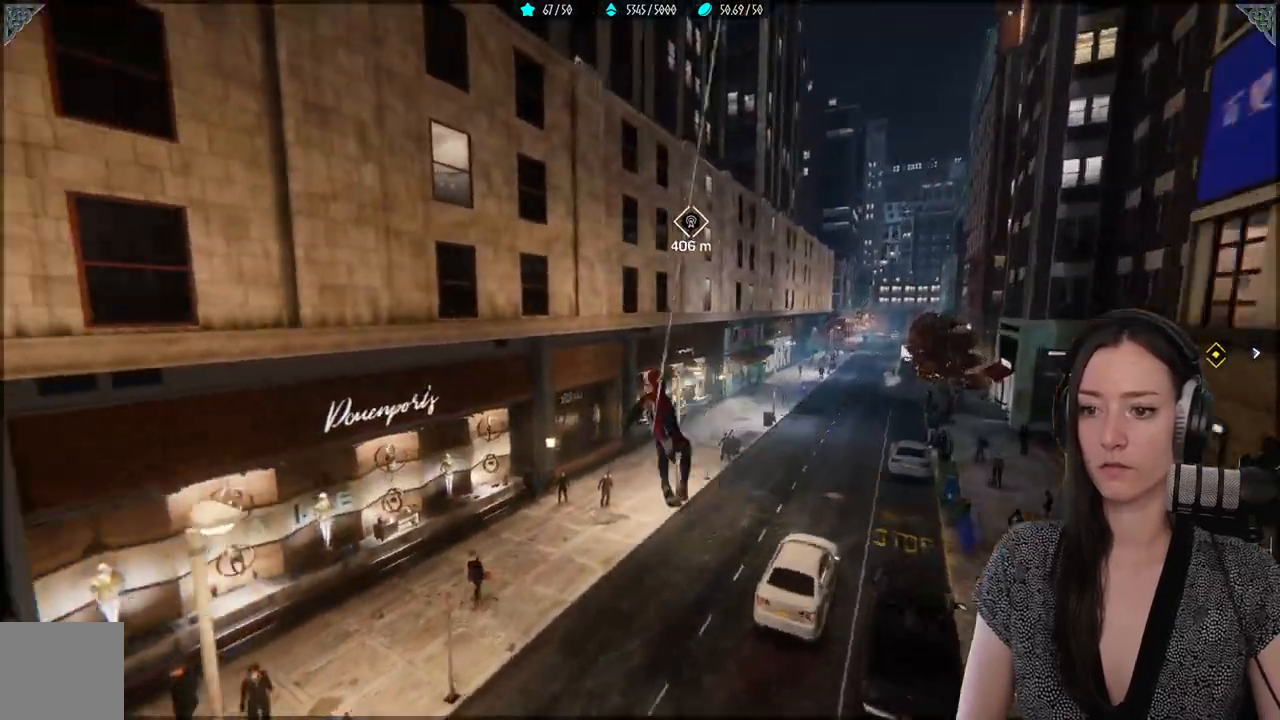
{"dt_ms": 500, "buttons": ["R2"], "left_stick": "down-left", "right_stick": "left", "events": [[150, "R2", "down"]]}
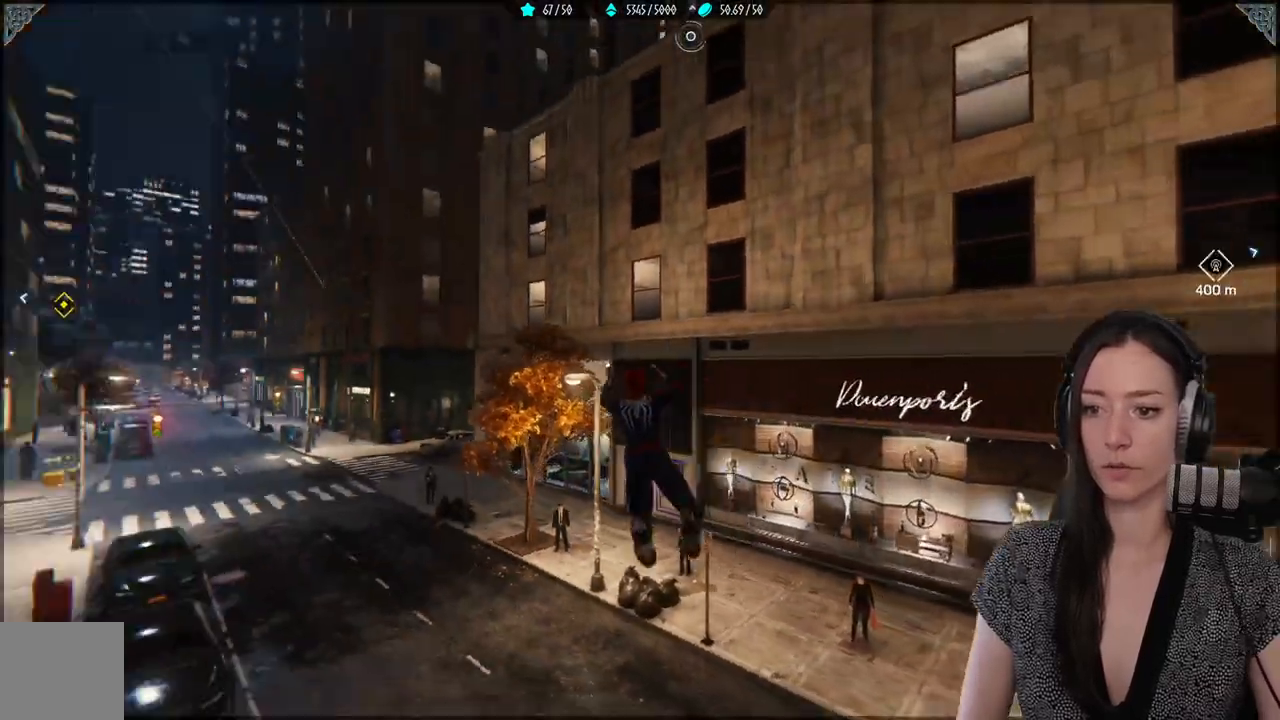
{"dt_ms": 500, "buttons": ["R2"], "left_stick": "up", "right_stick": "center", "events": [[33, "left_stick", "up-left"], [133, "left_stick", "up"], [283, "right_stick", "center"]]}
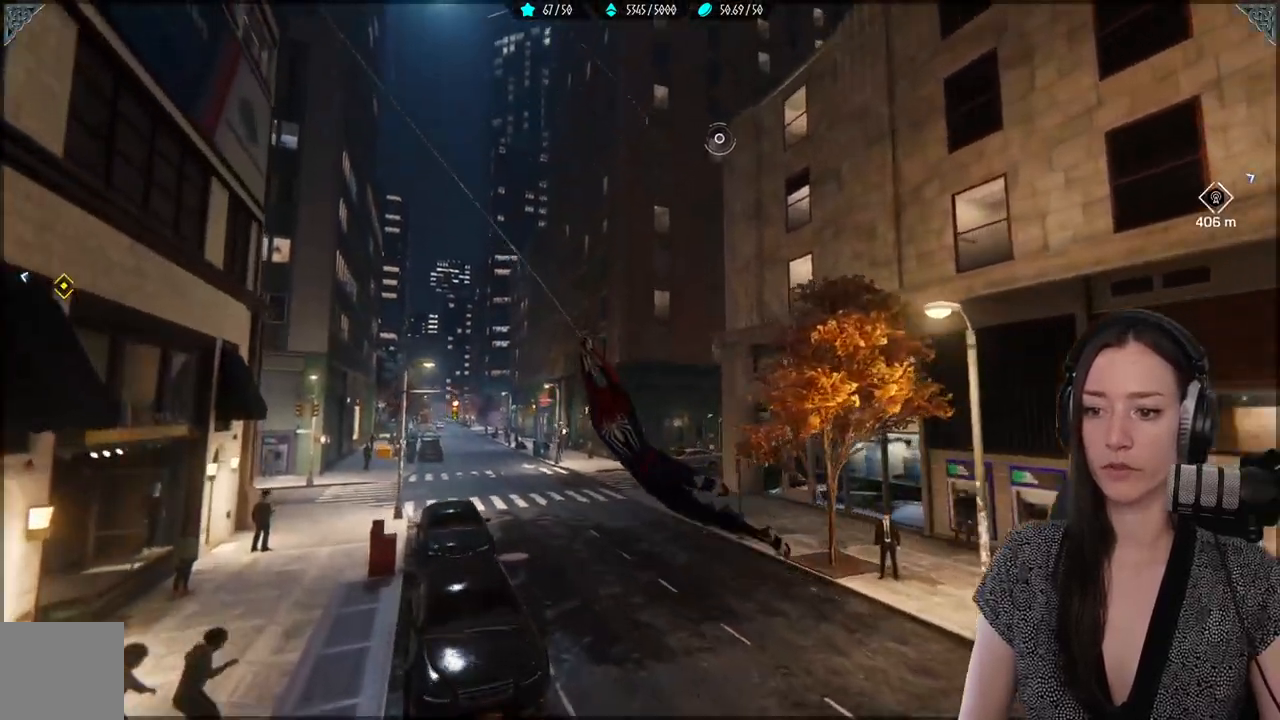
{"dt_ms": 500, "buttons": [], "left_stick": "up-right", "right_stick": "right", "events": [[83, "left_stick", "up-right"], [300, "right_stick", "right"], [400, "R2", "up"]]}
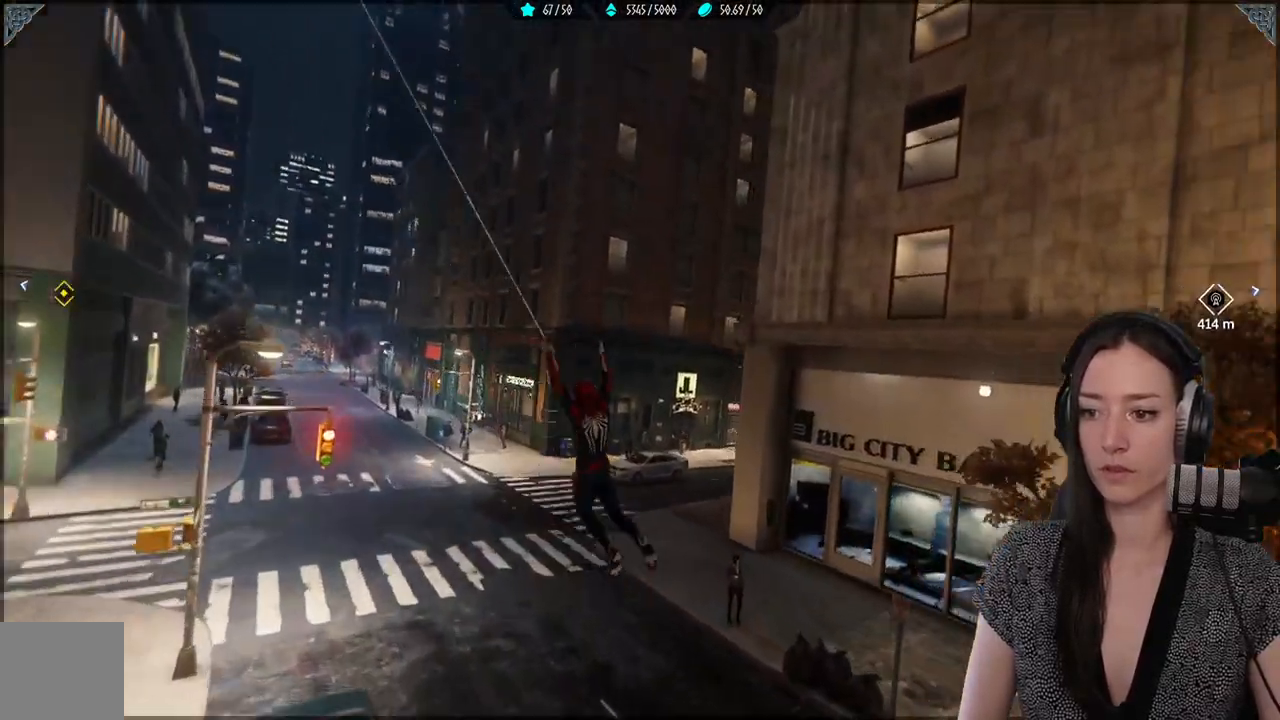
{"dt_ms": 500, "buttons": [], "left_stick": "up-right", "right_stick": "right", "events": [[67, "right_stick", "center"], [433, "right_stick", "right"]]}
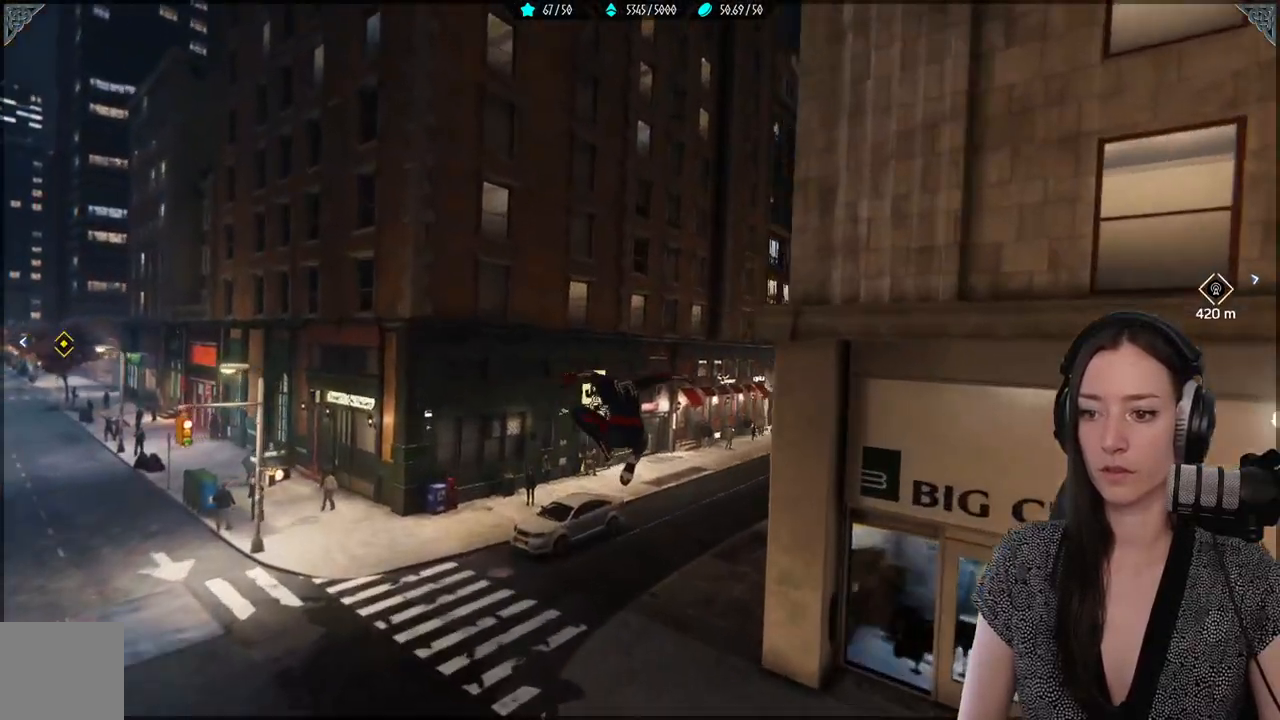
{"dt_ms": 500, "buttons": [], "left_stick": "up-right", "right_stick": "right", "events": [[133, "right_stick", "center"], [433, "right_stick", "right"]]}
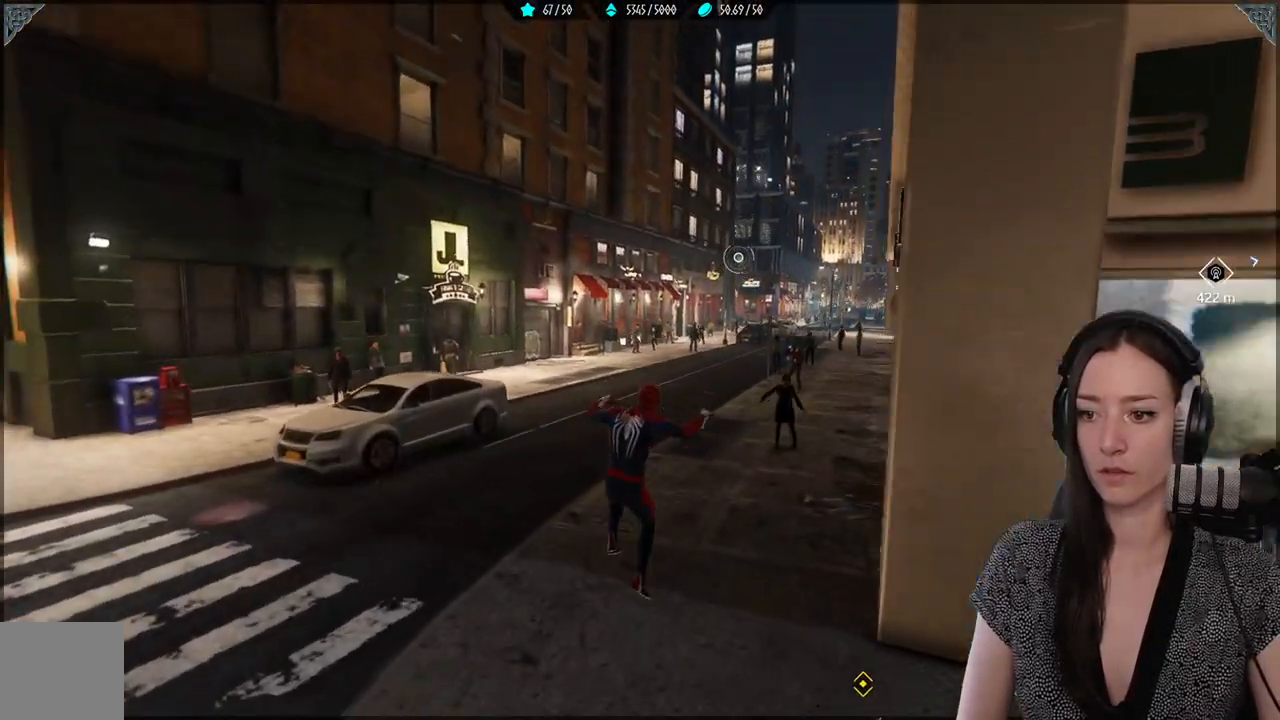
{"dt_ms": 500, "buttons": [], "left_stick": "up", "right_stick": "down", "events": [[133, "left_stick", "up"], [133, "right_stick", "center"], [417, "right_stick", "down"]]}
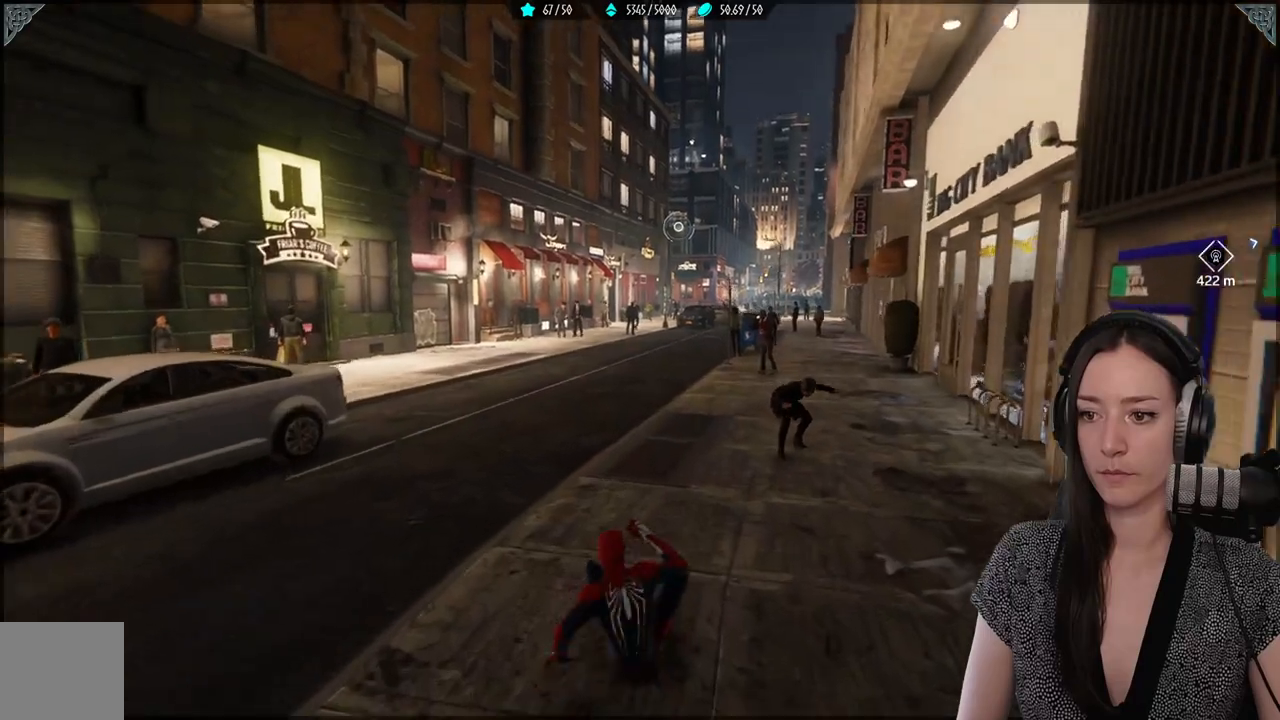
{"dt_ms": 500, "buttons": [], "left_stick": "up", "right_stick": "center", "events": [[100, "right_stick", "center"]]}
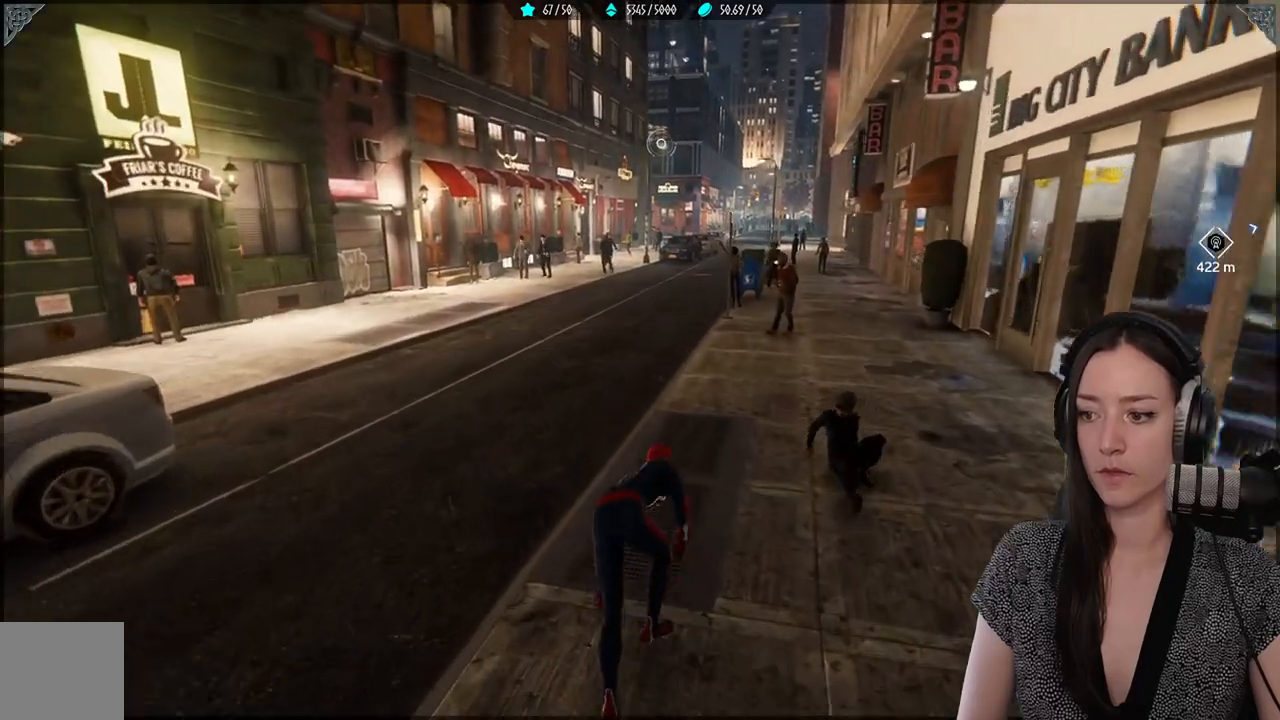
{"dt_ms": 500, "buttons": [], "left_stick": "up", "right_stick": "center", "events": [[217, "right_stick", "up-left"], [417, "right_stick", "center"]]}
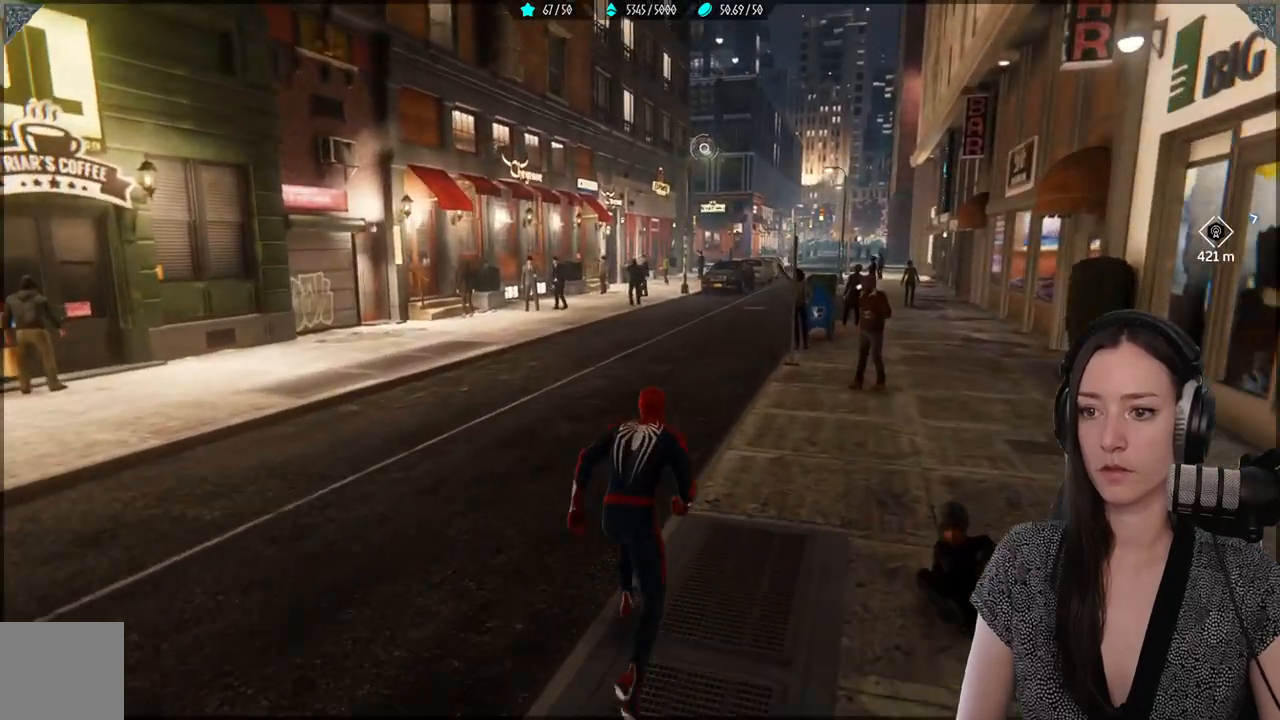
{"dt_ms": 500, "buttons": ["A"], "left_stick": "up", "right_stick": "center", "events": [[383, "A", "down"]]}
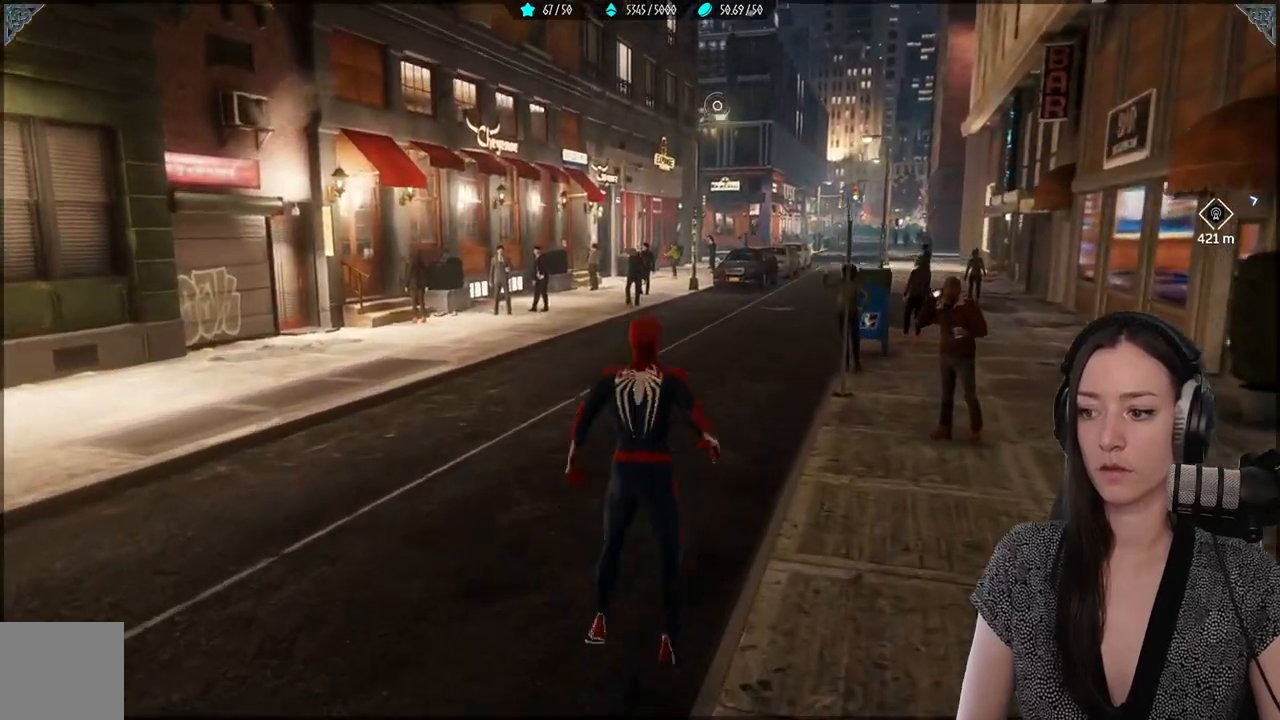
{"dt_ms": 500, "buttons": ["R2"], "left_stick": "up", "right_stick": "center", "events": [[33, "A", "up"], [150, "R2", "down"]]}
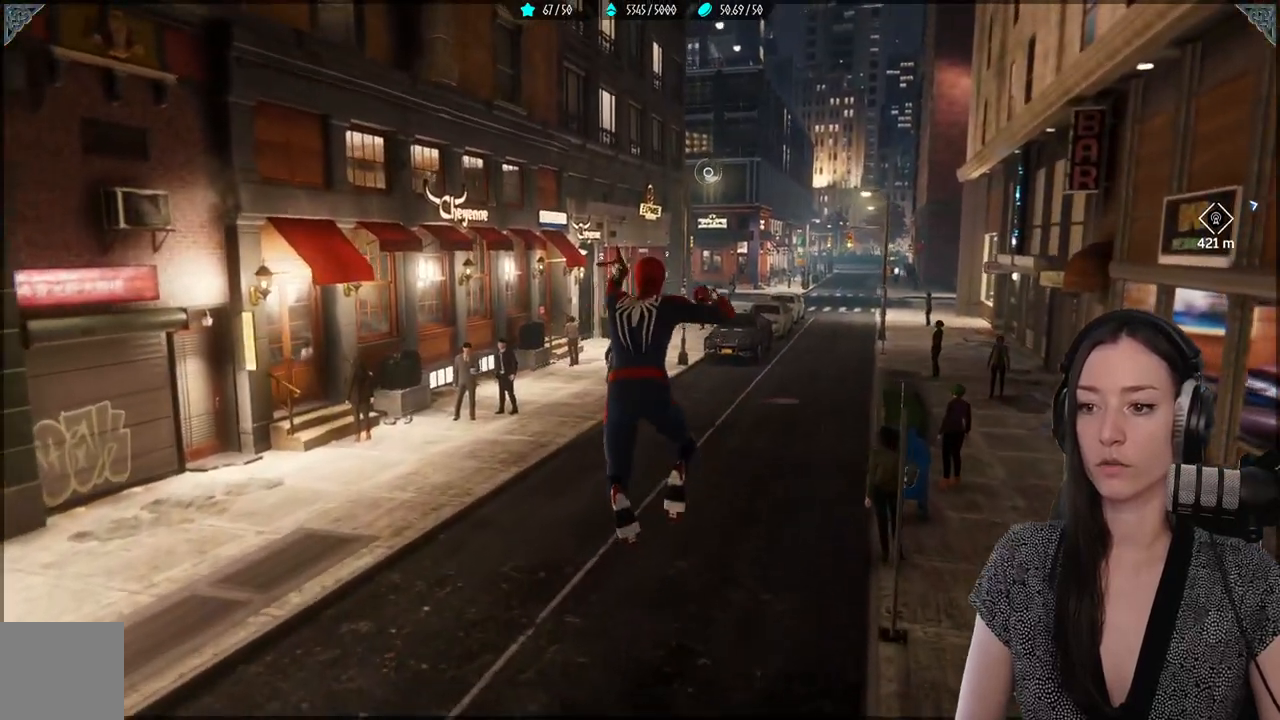
{"dt_ms": 500, "buttons": ["R2"], "left_stick": "up", "right_stick": "center", "events": []}
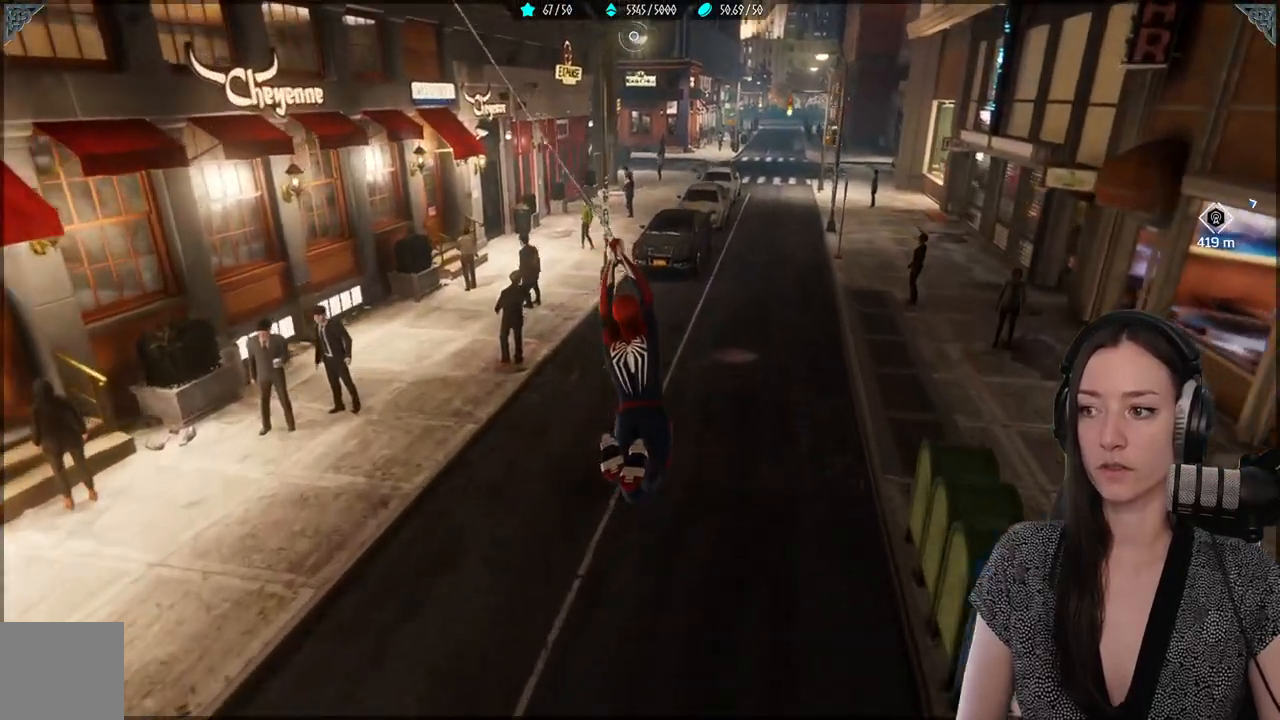
{"dt_ms": 500, "buttons": ["R2"], "left_stick": "up", "right_stick": "up-left", "events": [[417, "right_stick", "up-left"]]}
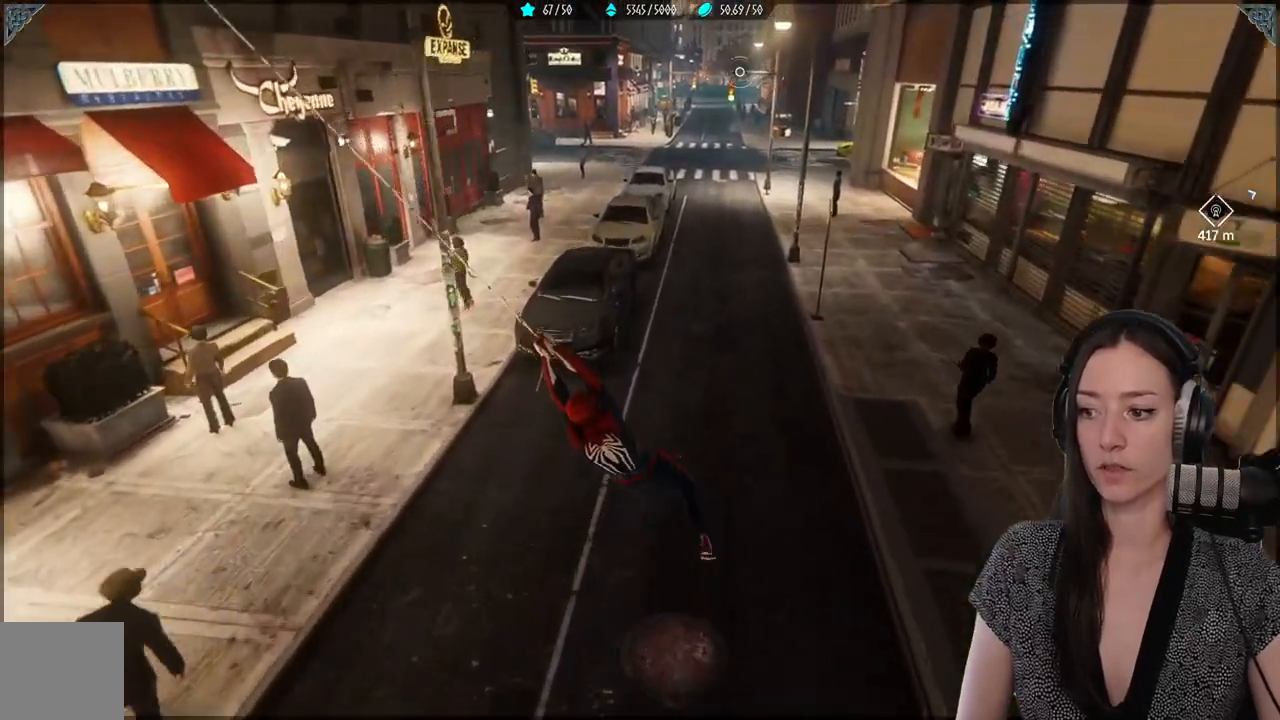
{"dt_ms": 500, "buttons": ["R2"], "left_stick": "up", "right_stick": "up-left", "events": []}